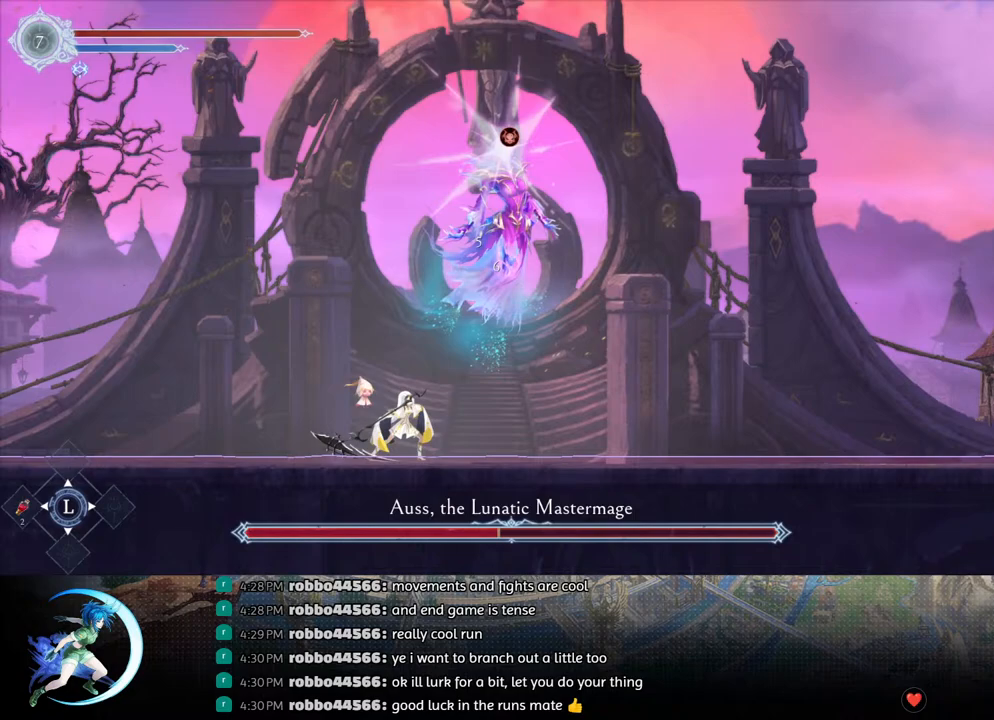
Gameplay with a controller (PlayStation layout); each line is a JSON object with the inputs held at the frame after it. "events" lists button and stick changes between this image and that frame as [ms after this image, input, new state], when the widget could be followed in between.
{"buttons": [], "left_stick": "center", "right_stick": "center", "events": [[33, "DPAD_DOWN", "down"], [50, "TRIANGLE", "up"], [83, "DPAD_DOWN", "up"], [233, "TRIANGLE", "down"], [383, "TRIANGLE", "up"], [417, "DPAD_DOWN", "down"], [467, "DPAD_DOWN", "up"]]}
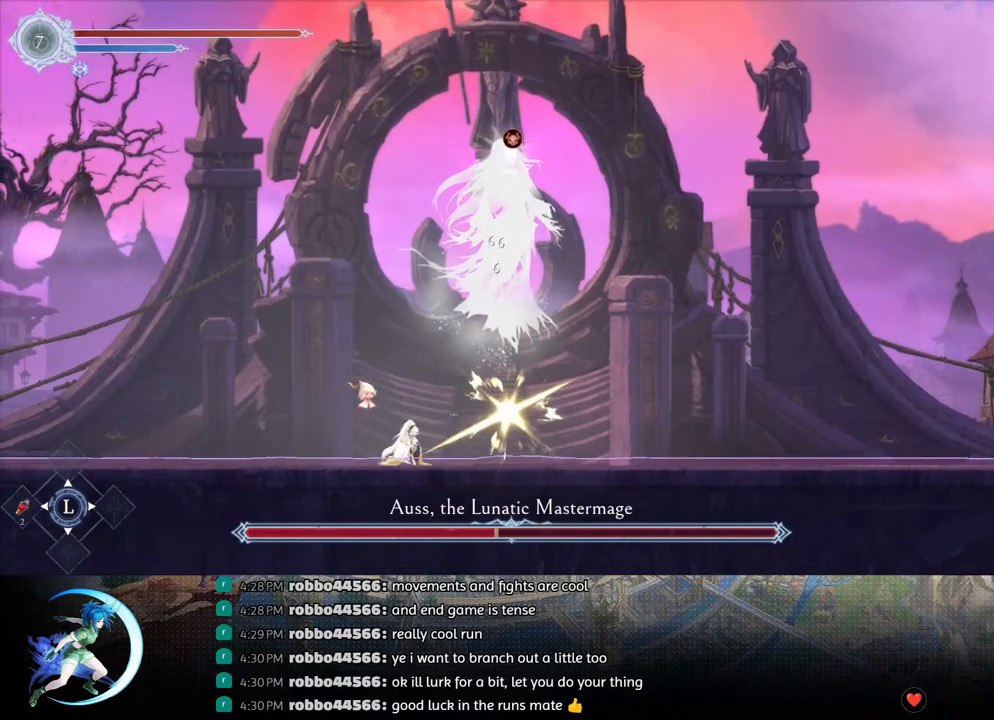
{"buttons": ["TRIANGLE"], "left_stick": "center", "right_stick": "center", "events": [[83, "TRIANGLE", "down"], [250, "TRIANGLE", "up"], [283, "DPAD_DOWN", "down"], [350, "DPAD_DOWN", "up"], [483, "TRIANGLE", "down"]]}
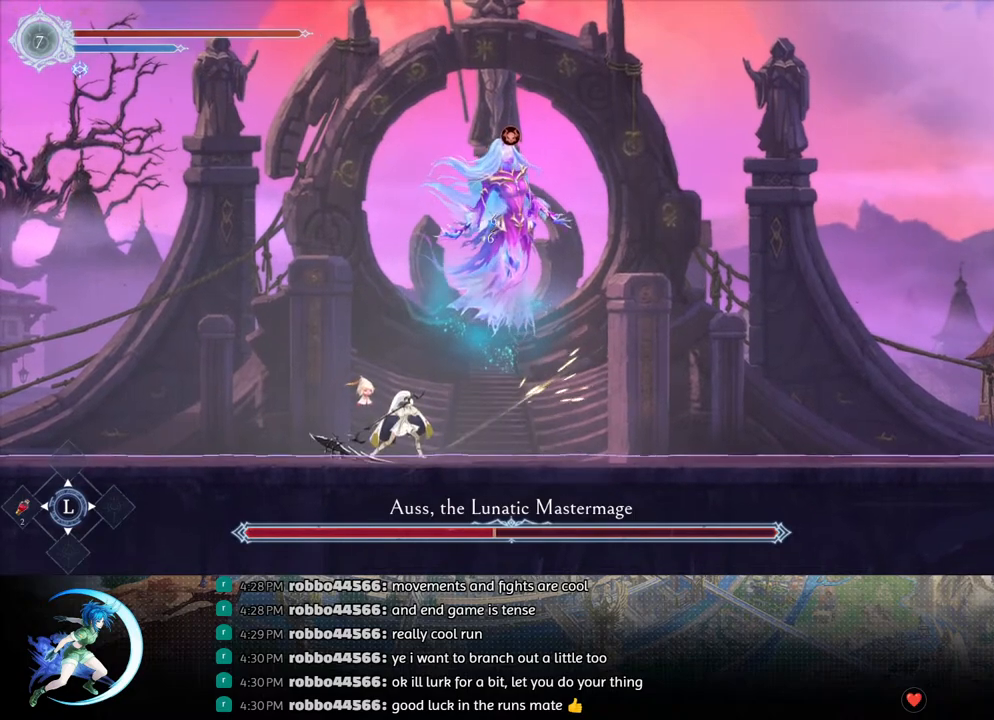
{"buttons": [], "left_stick": "center", "right_stick": "center", "events": [[133, "TRIANGLE", "up"], [150, "DPAD_DOWN", "down"], [200, "DPAD_DOWN", "up"], [300, "TRIANGLE", "down"], [467, "TRIANGLE", "up"]]}
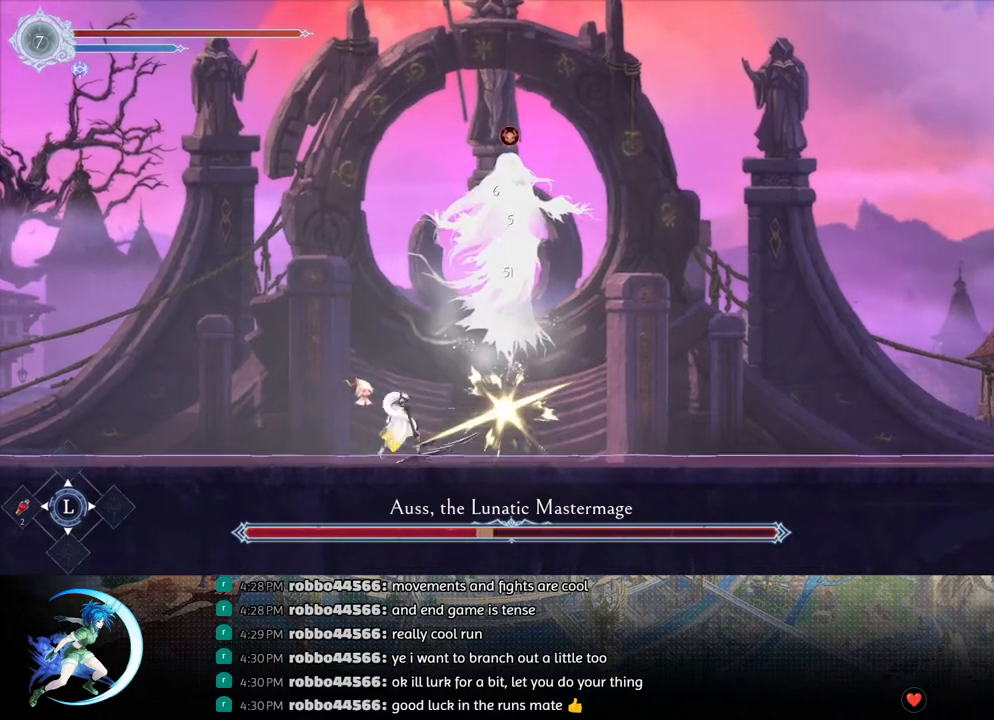
{"buttons": [], "left_stick": "center", "right_stick": "center", "events": [[17, "DPAD_DOWN", "down"], [67, "DPAD_DOWN", "up"], [183, "TRIANGLE", "down"], [317, "TRIANGLE", "up"], [367, "DPAD_DOWN", "down"], [417, "DPAD_DOWN", "up"]]}
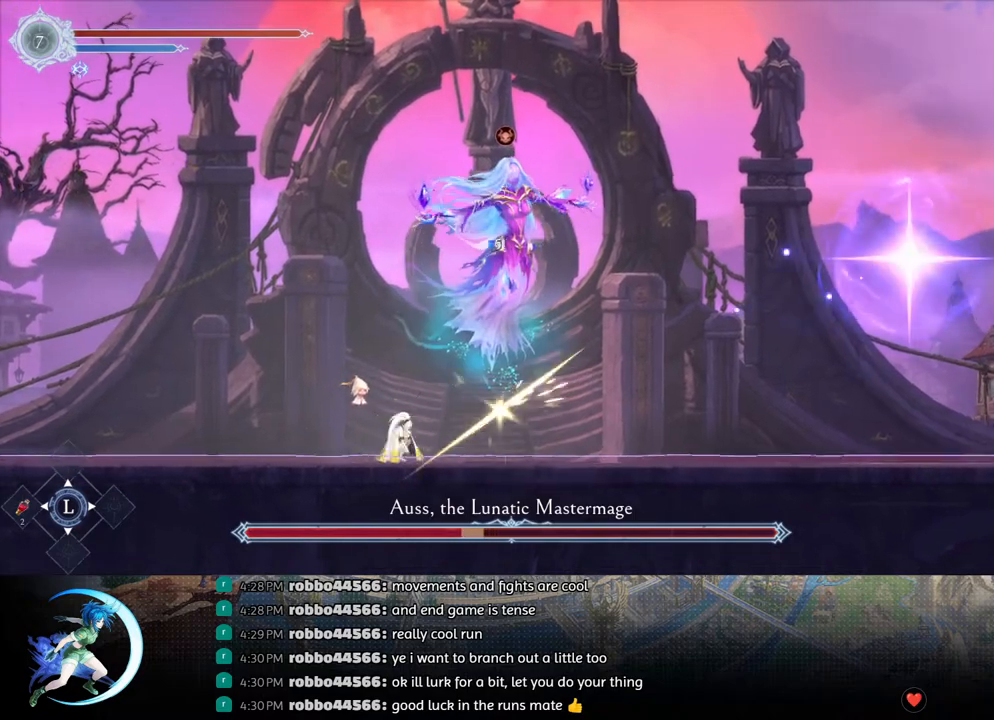
{"buttons": ["TRIANGLE"], "left_stick": "center", "right_stick": "center", "events": [[33, "TRIANGLE", "down"], [167, "TRIANGLE", "up"], [217, "DPAD_DOWN", "down"], [283, "DPAD_DOWN", "up"], [367, "TRIANGLE", "down"]]}
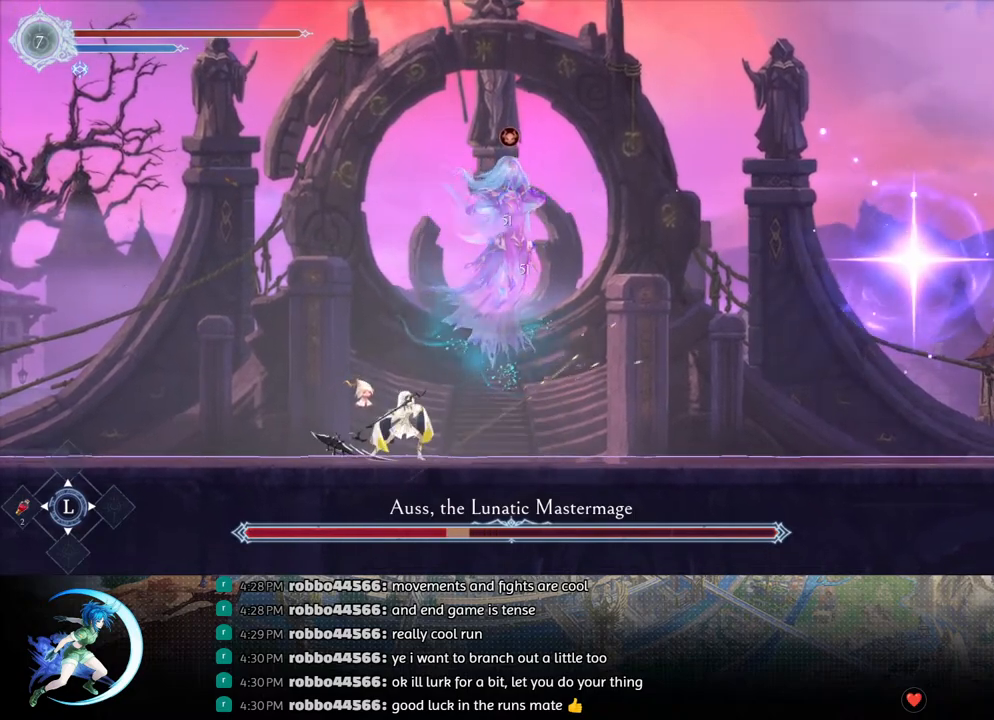
{"buttons": ["DPAD_RIGHT"], "left_stick": "center", "right_stick": "center", "events": [[17, "TRIANGLE", "up"], [50, "DPAD_DOWN", "down"], [117, "DPAD_DOWN", "up"], [200, "TRIANGLE", "down"], [317, "TRIANGLE", "up"], [450, "DPAD_RIGHT", "down"]]}
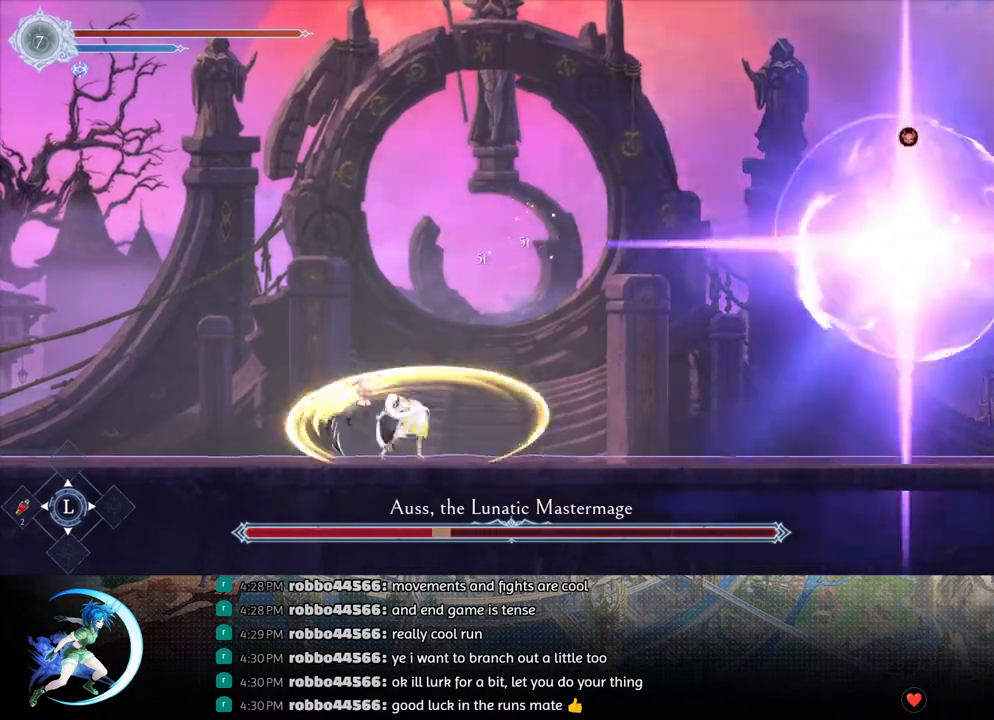
{"buttons": [], "left_stick": "center", "right_stick": "center", "events": [[83, "R1", "down"], [133, "DPAD_DOWN", "down"], [167, "R1", "up"], [200, "DPAD_RIGHT", "up"], [233, "R1", "down"], [267, "DPAD_DOWN", "up"], [317, "R1", "up"]]}
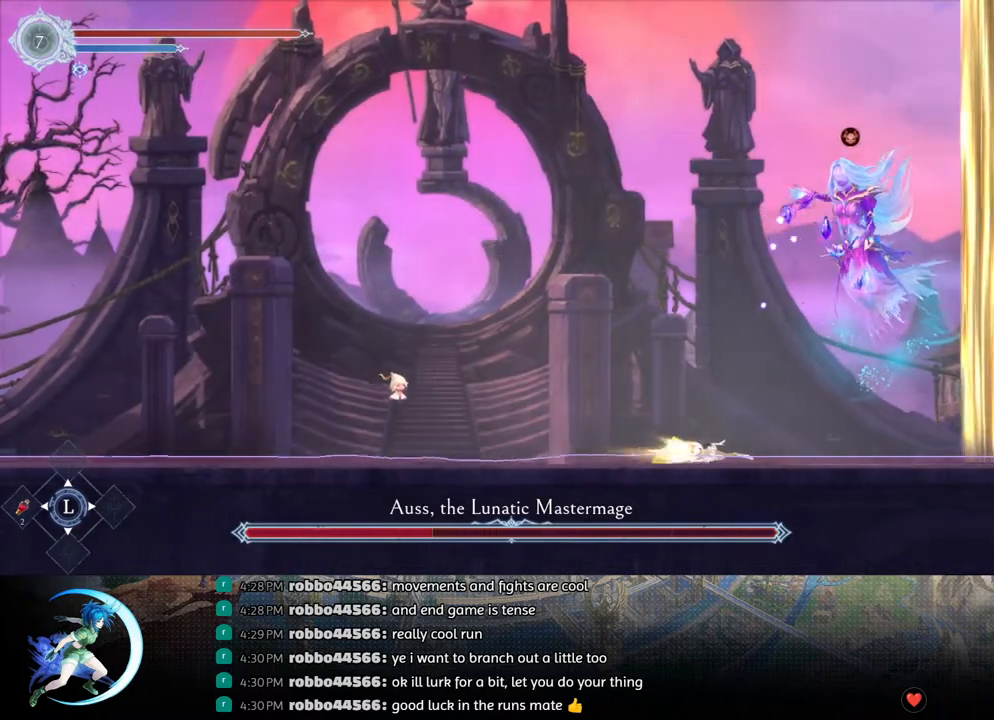
{"buttons": ["TRIANGLE"], "left_stick": "center", "right_stick": "center", "events": [[17, "DPAD_RIGHT", "down"], [33, "DPAD_RIGHT", "up"], [117, "TRIANGLE", "down"], [233, "TRIANGLE", "up"], [317, "DPAD_DOWN", "down"], [367, "DPAD_DOWN", "up"], [417, "TRIANGLE", "down"]]}
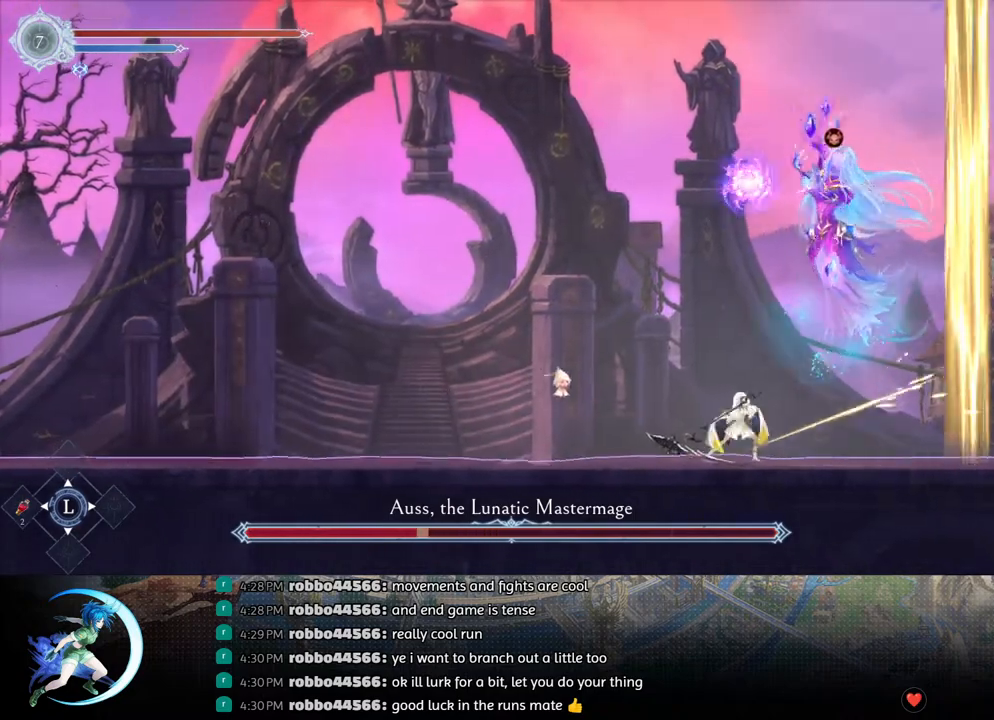
{"buttons": ["R1", "DPAD_RIGHT"], "left_stick": "center", "right_stick": "center", "events": [[83, "TRIANGLE", "up"], [117, "DPAD_DOWN", "down"], [183, "DPAD_DOWN", "up"], [267, "TRIANGLE", "down"], [417, "DPAD_RIGHT", "down"], [417, "TRIANGLE", "up"], [483, "R1", "down"]]}
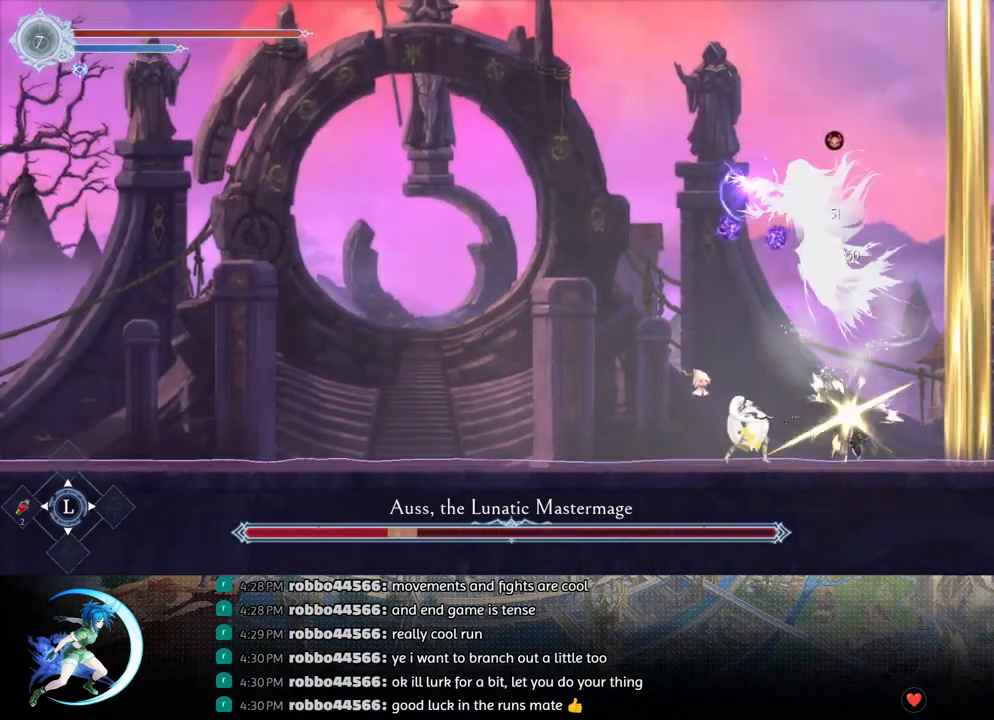
{"buttons": ["TRIANGLE"], "left_stick": "center", "right_stick": "center", "events": [[167, "R1", "up"], [367, "DPAD_RIGHT", "up"], [383, "DPAD_LEFT", "down"], [417, "DPAD_LEFT", "up"], [433, "TRIANGLE", "down"]]}
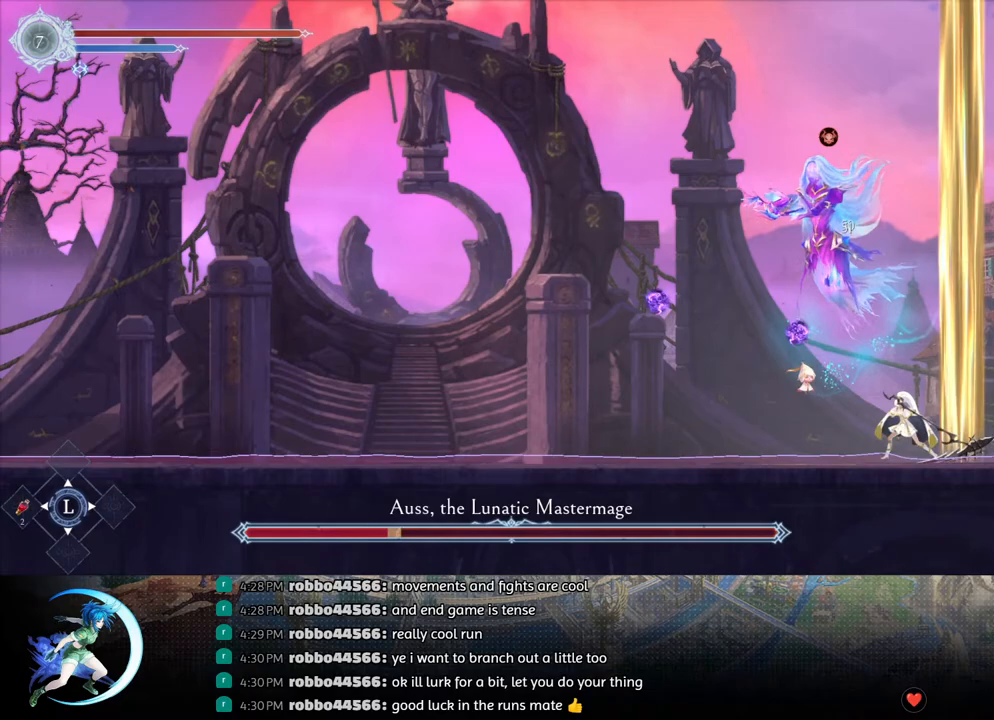
{"buttons": ["DPAD_RIGHT"], "left_stick": "center", "right_stick": "center", "events": [[50, "TRIANGLE", "up"], [200, "DPAD_DOWN", "down"], [267, "DPAD_DOWN", "up"], [267, "TRIANGLE", "down"], [400, "TRIANGLE", "up"], [467, "DPAD_RIGHT", "down"]]}
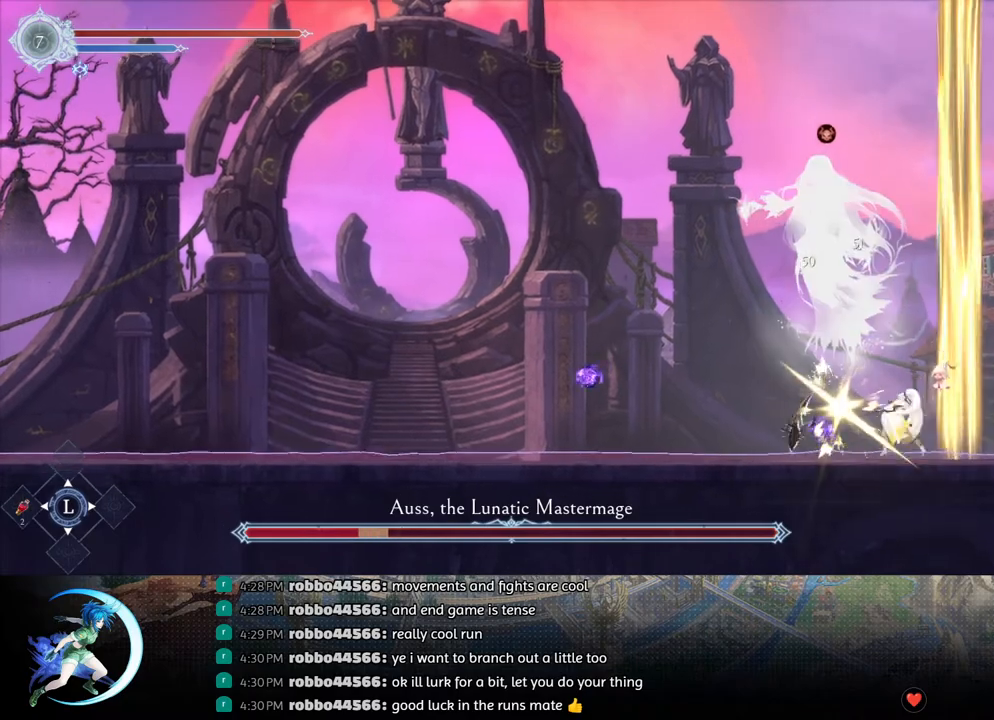
{"buttons": ["DPAD_RIGHT"], "left_stick": "center", "right_stick": "center", "events": [[33, "CROSS", "down"], [450, "CROSS", "up"]]}
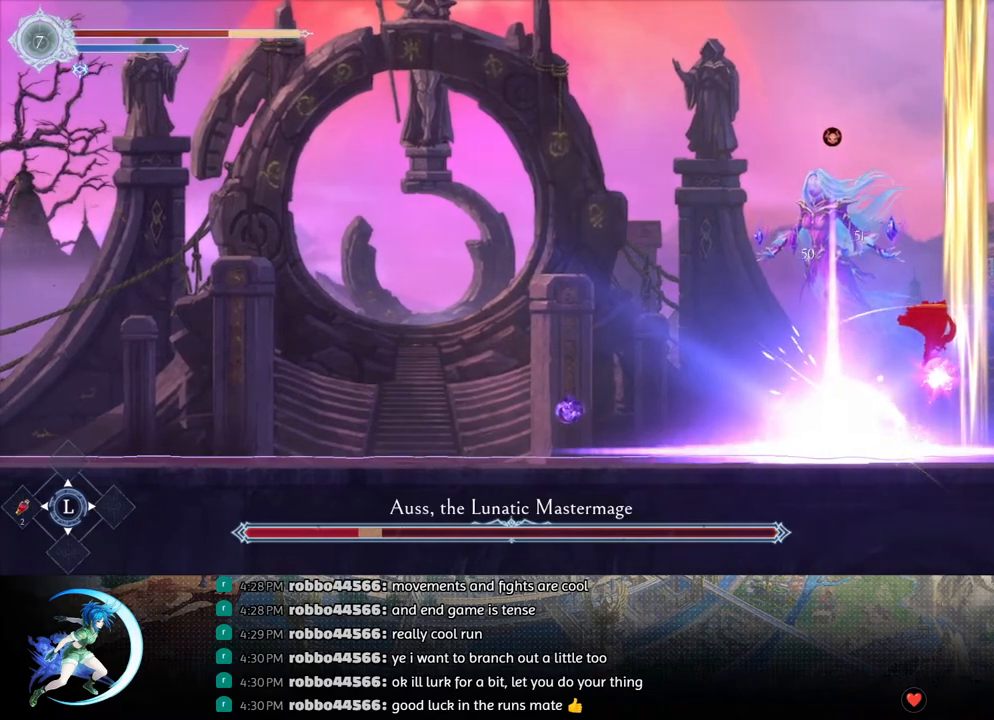
{"buttons": [], "left_stick": "center", "right_stick": "center", "events": [[350, "DPAD_RIGHT", "up"]]}
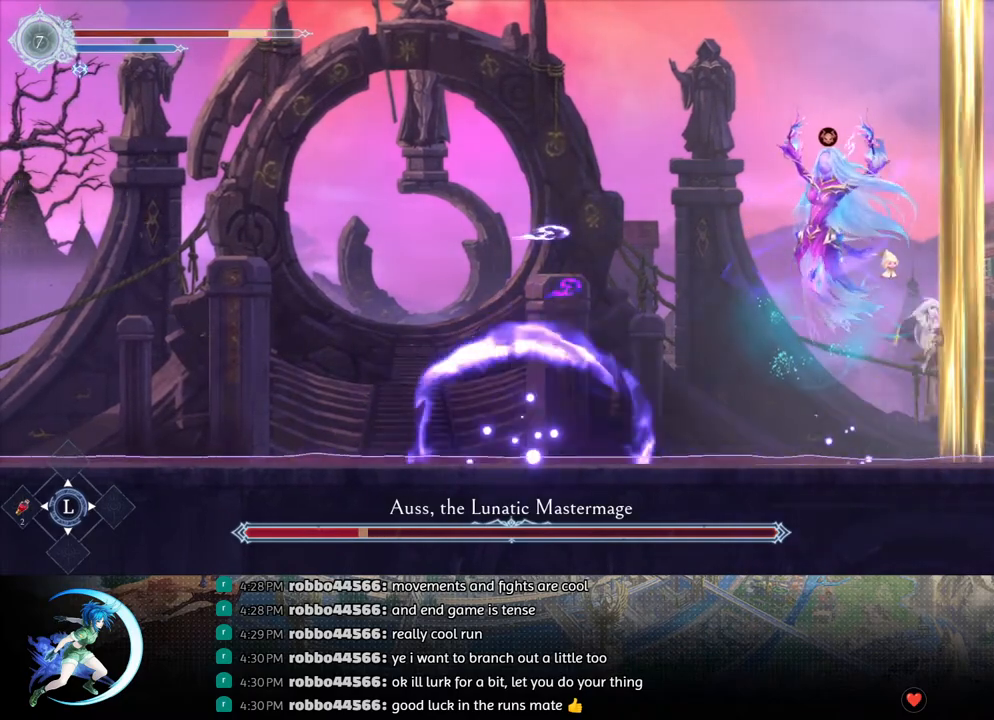
{"buttons": ["R1", "DPAD_LEFT"], "left_stick": "center", "right_stick": "center", "events": [[17, "DPAD_LEFT", "down"], [83, "DPAD_LEFT", "up"], [183, "TRIANGLE", "down"], [300, "TRIANGLE", "up"], [367, "DPAD_LEFT", "down"], [467, "R1", "down"]]}
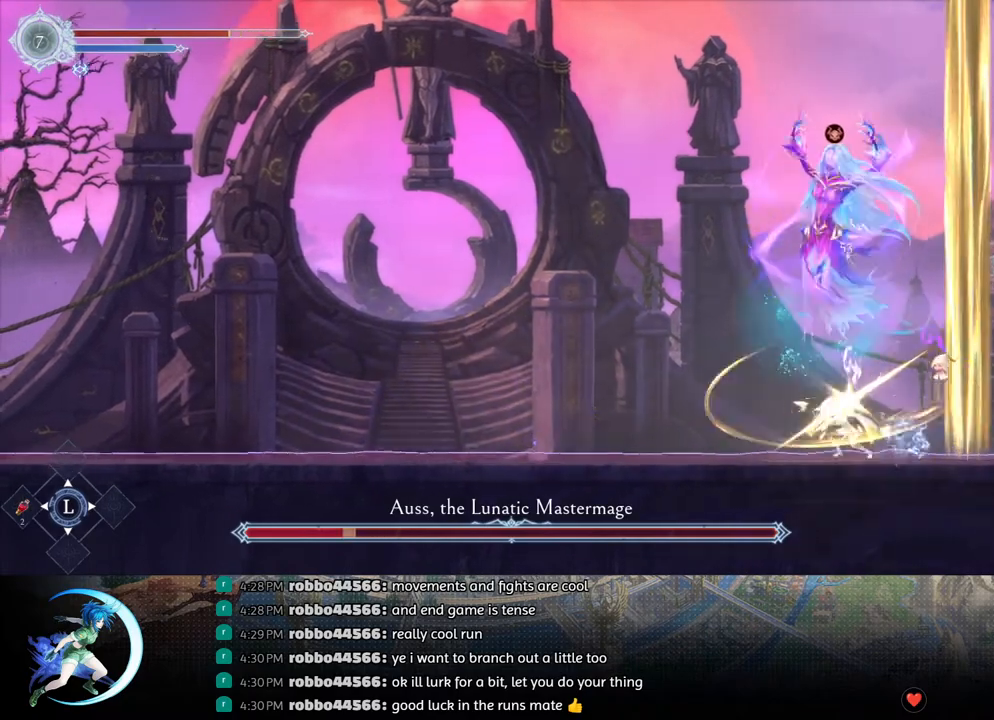
{"buttons": [], "left_stick": "center", "right_stick": "center", "events": [[33, "DPAD_DOWN", "down"], [50, "R1", "up"], [100, "DPAD_LEFT", "up"], [100, "R1", "down"], [183, "DPAD_DOWN", "up"], [200, "R1", "up"]]}
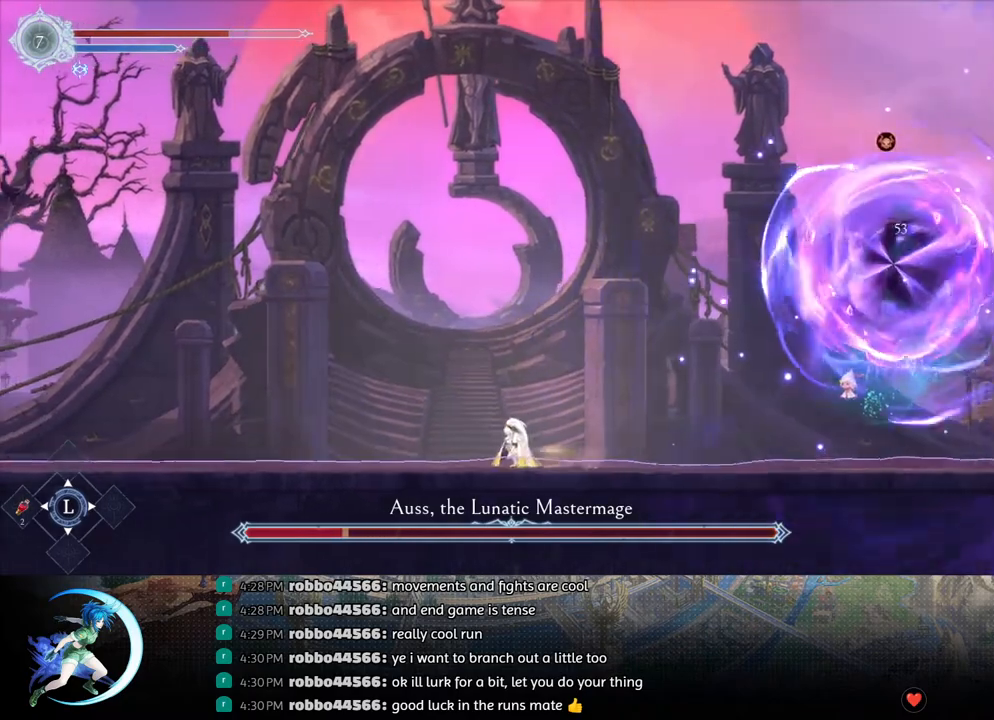
{"buttons": ["DPAD_RIGHT"], "left_stick": "center", "right_stick": "center", "events": [[133, "DPAD_RIGHT", "down"], [183, "R1", "down"], [267, "R1", "up"], [283, "DPAD_DOWN", "down"], [350, "DPAD_DOWN", "up"]]}
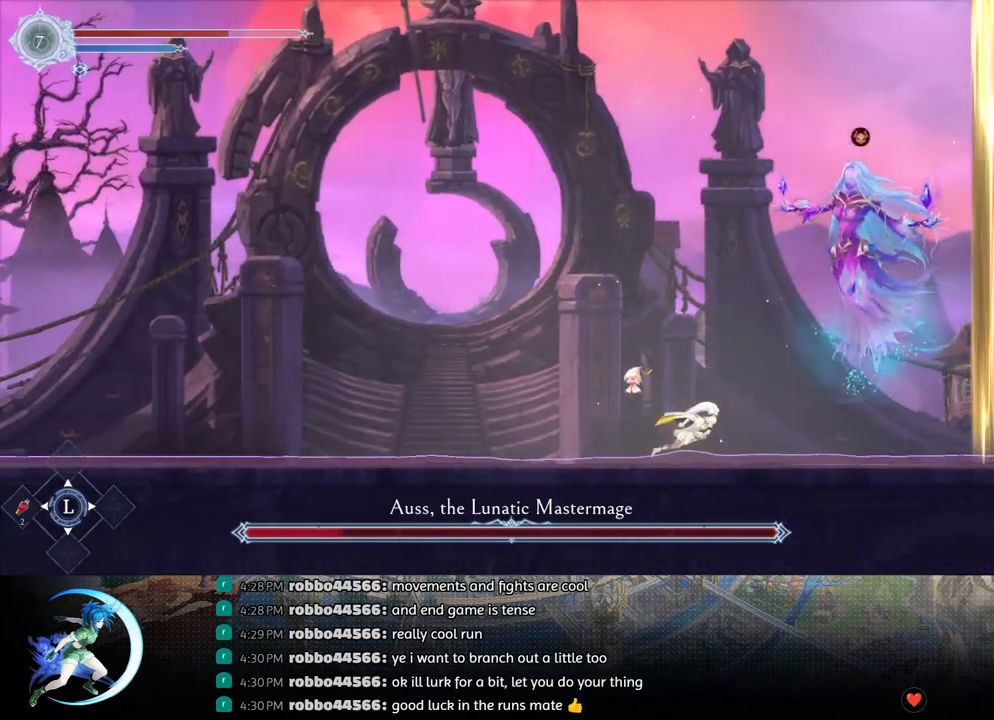
{"buttons": ["TRIANGLE"], "left_stick": "center", "right_stick": "center", "events": [[167, "DPAD_RIGHT", "up"], [167, "TRIANGLE", "down"], [283, "TRIANGLE", "up"], [317, "DPAD_DOWN", "down"], [383, "DPAD_DOWN", "up"], [450, "TRIANGLE", "down"]]}
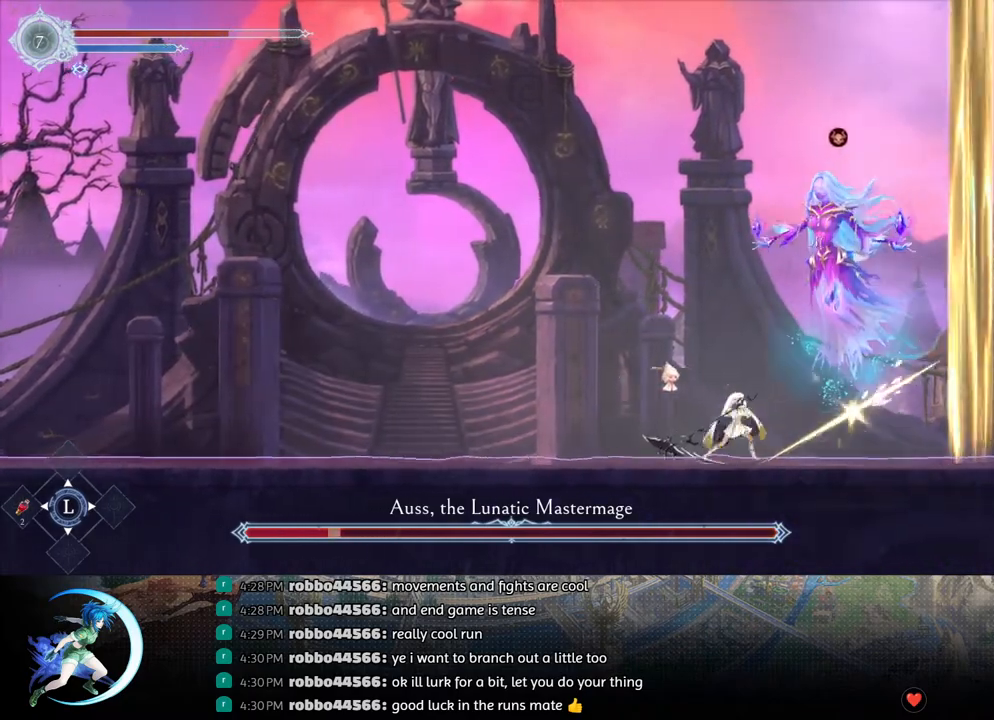
{"buttons": ["DPAD_DOWN"], "left_stick": "center", "right_stick": "center", "events": [[117, "TRIANGLE", "up"], [167, "DPAD_DOWN", "down"], [217, "DPAD_DOWN", "up"], [300, "TRIANGLE", "down"], [467, "TRIANGLE", "up"], [483, "DPAD_DOWN", "down"]]}
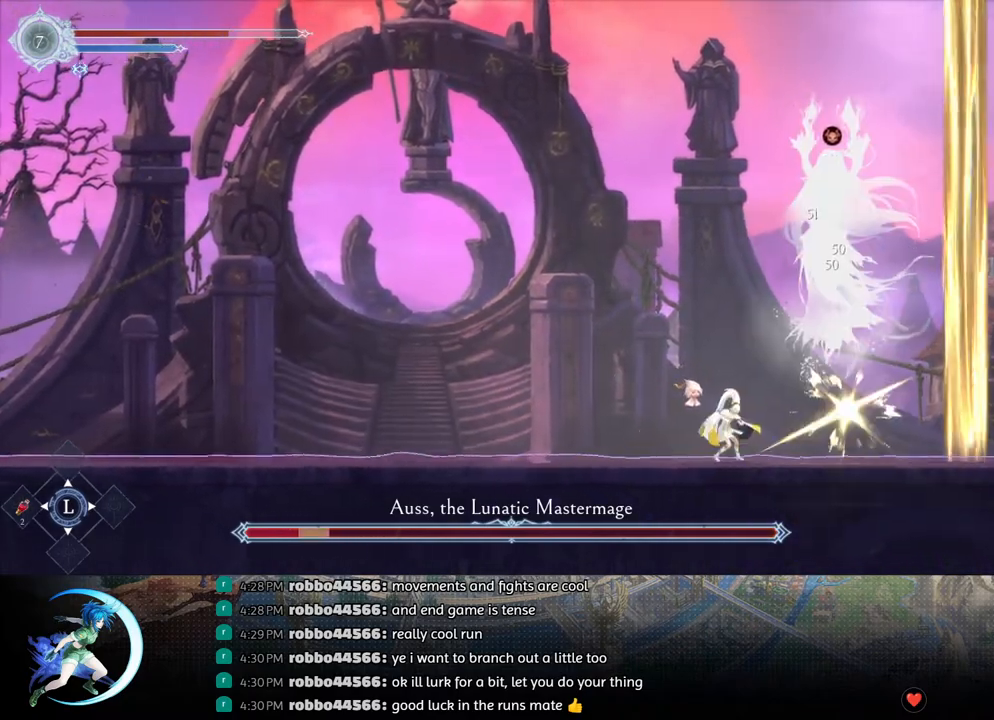
{"buttons": [], "left_stick": "center", "right_stick": "center", "events": [[33, "DPAD_DOWN", "up"], [150, "TRIANGLE", "down"], [317, "DPAD_DOWN", "down"], [317, "TRIANGLE", "up"], [383, "DPAD_DOWN", "up"]]}
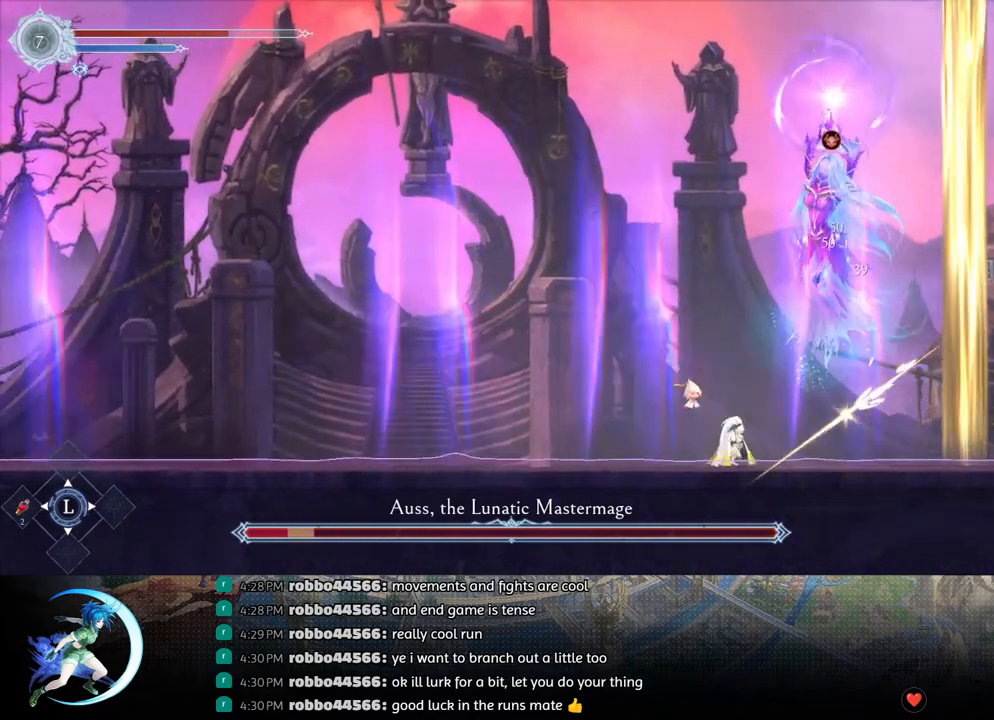
{"buttons": [], "left_stick": "center", "right_stick": "center", "events": [[33, "TRIANGLE", "down"], [217, "DPAD_DOWN", "down"], [217, "TRIANGLE", "up"], [267, "DPAD_DOWN", "up"]]}
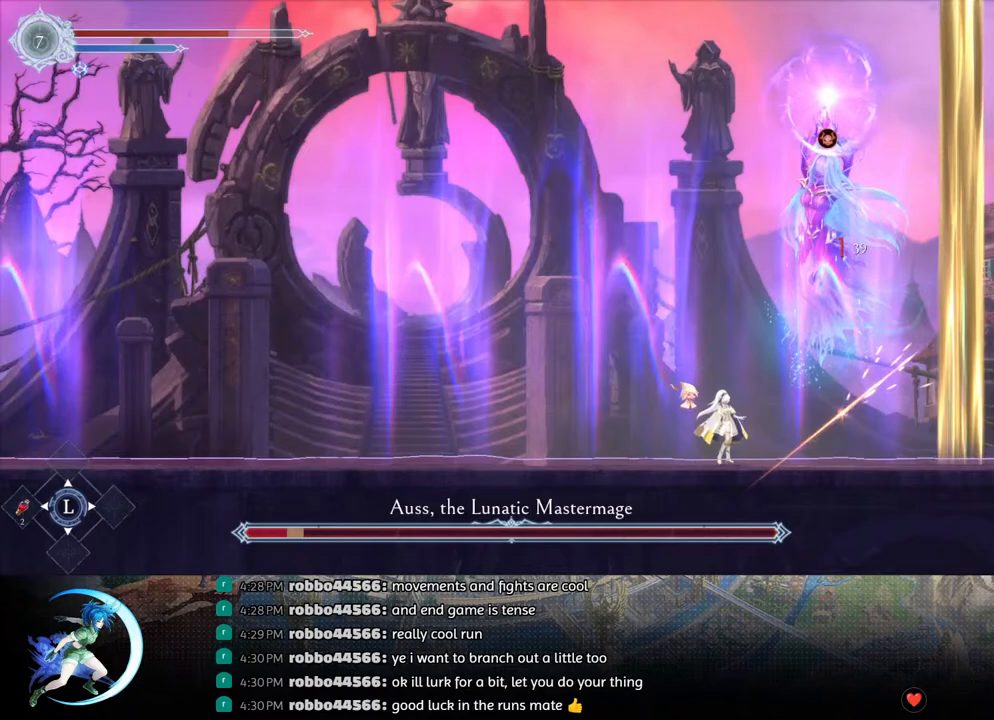
{"buttons": ["DPAD_RIGHT"], "left_stick": "center", "right_stick": "center", "events": [[50, "DPAD_RIGHT", "down"], [133, "DPAD_RIGHT", "up"], [250, "DPAD_RIGHT", "down"], [300, "R1", "down"], [483, "R1", "up"]]}
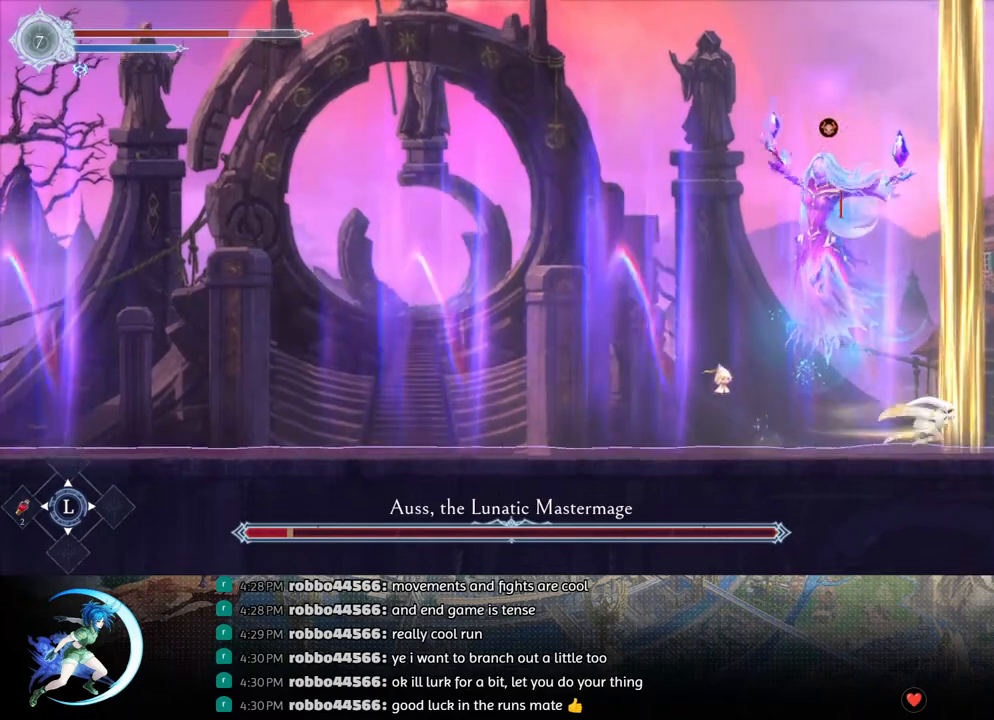
{"buttons": ["DPAD_RIGHT"], "left_stick": "center", "right_stick": "center", "events": []}
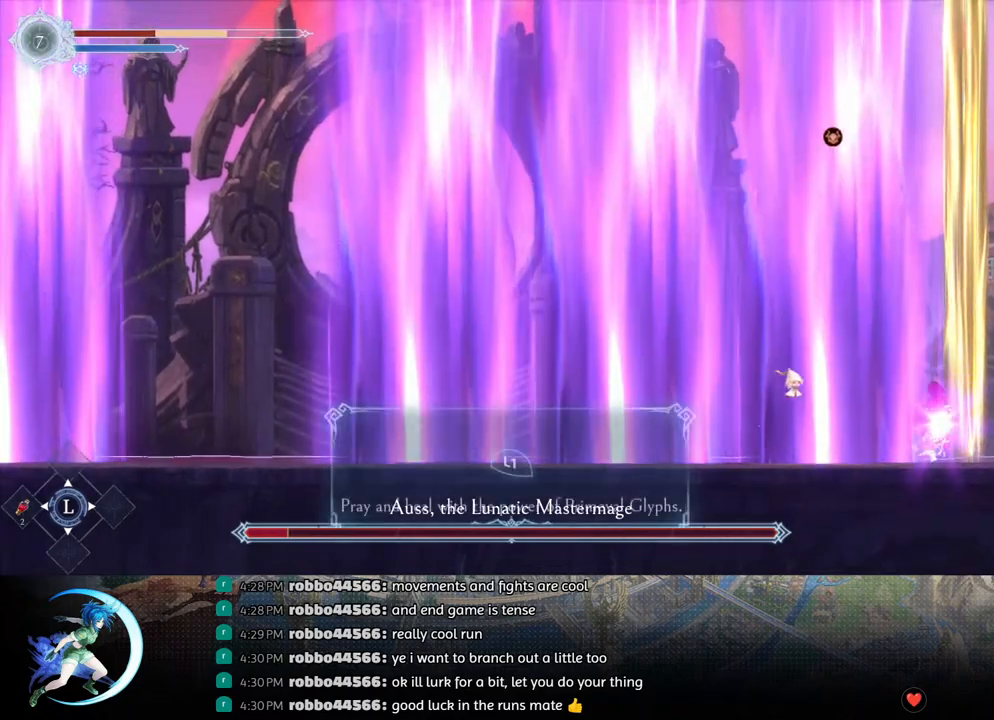
{"buttons": [], "left_stick": "center", "right_stick": "center", "events": [[233, "DPAD_RIGHT", "up"], [450, "DPAD_LEFT", "down"], [500, "DPAD_LEFT", "up"]]}
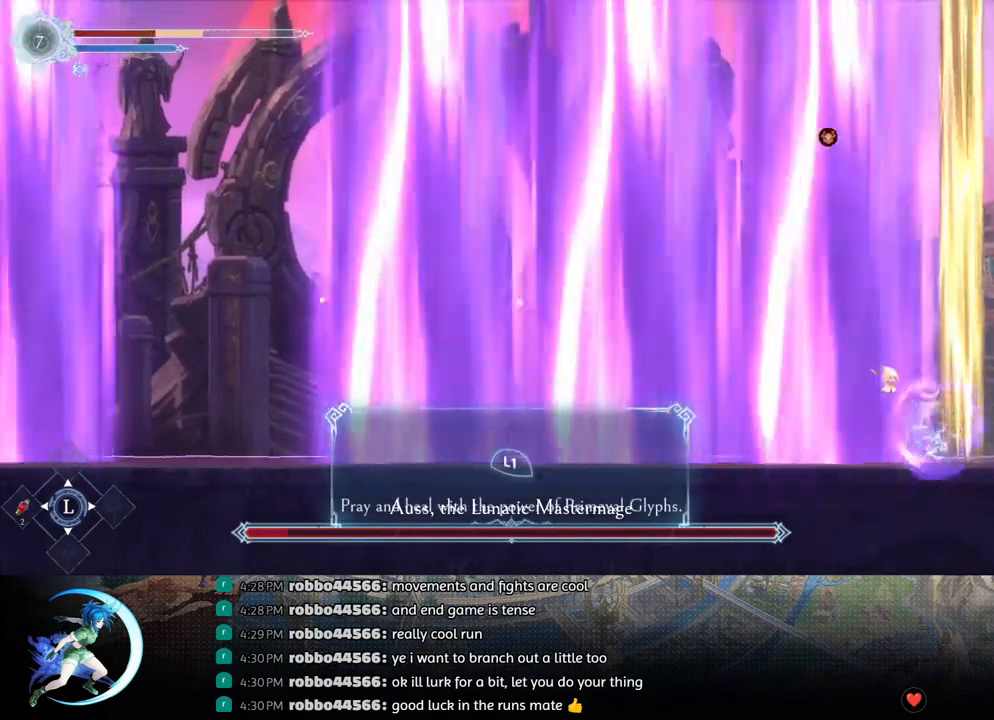
{"buttons": ["TRIANGLE"], "left_stick": "center", "right_stick": "center", "events": [[83, "TRIANGLE", "down"], [200, "TRIANGLE", "up"], [233, "DPAD_DOWN", "down"], [300, "DPAD_DOWN", "up"], [400, "TRIANGLE", "down"]]}
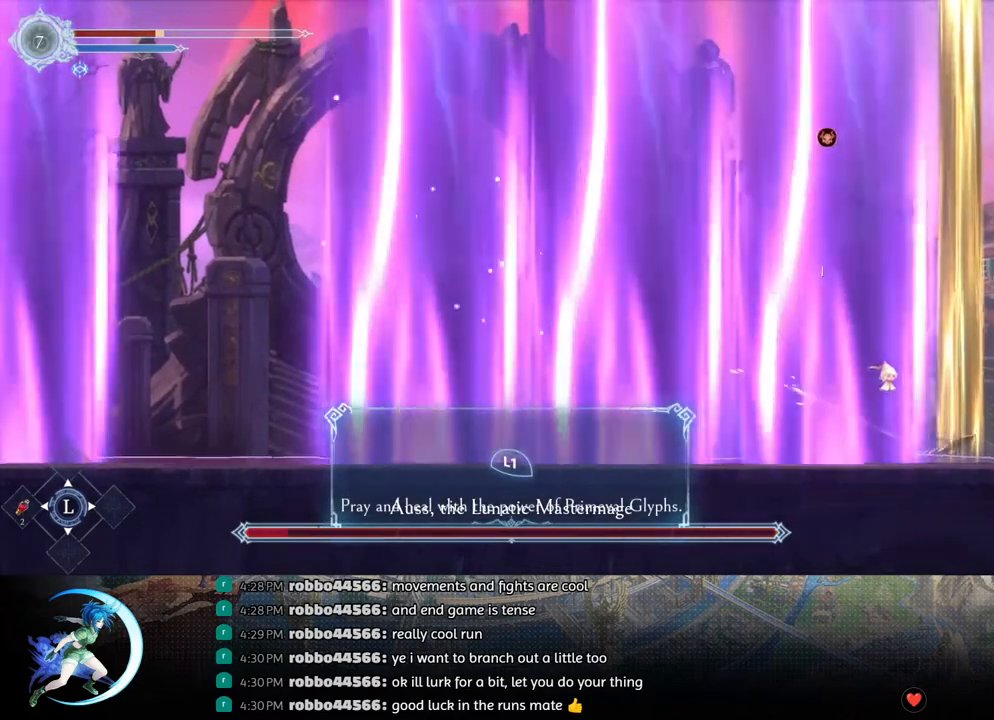
{"buttons": ["DPAD_DOWN"], "left_stick": "center", "right_stick": "center", "events": [[67, "TRIANGLE", "up"], [117, "DPAD_DOWN", "down"], [183, "DPAD_DOWN", "up"], [283, "TRIANGLE", "down"], [433, "TRIANGLE", "up"], [467, "DPAD_DOWN", "down"]]}
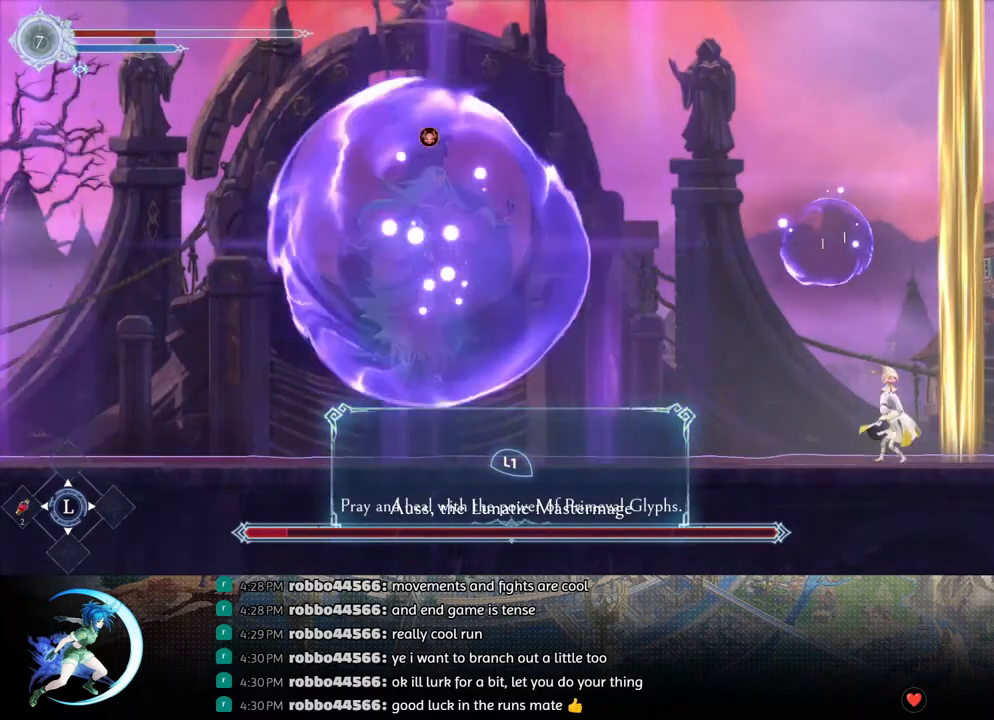
{"buttons": ["DPAD_LEFT"], "left_stick": "center", "right_stick": "center", "events": [[17, "DPAD_DOWN", "up"], [283, "DPAD_LEFT", "down"], [350, "R1", "down"], [500, "R1", "up"]]}
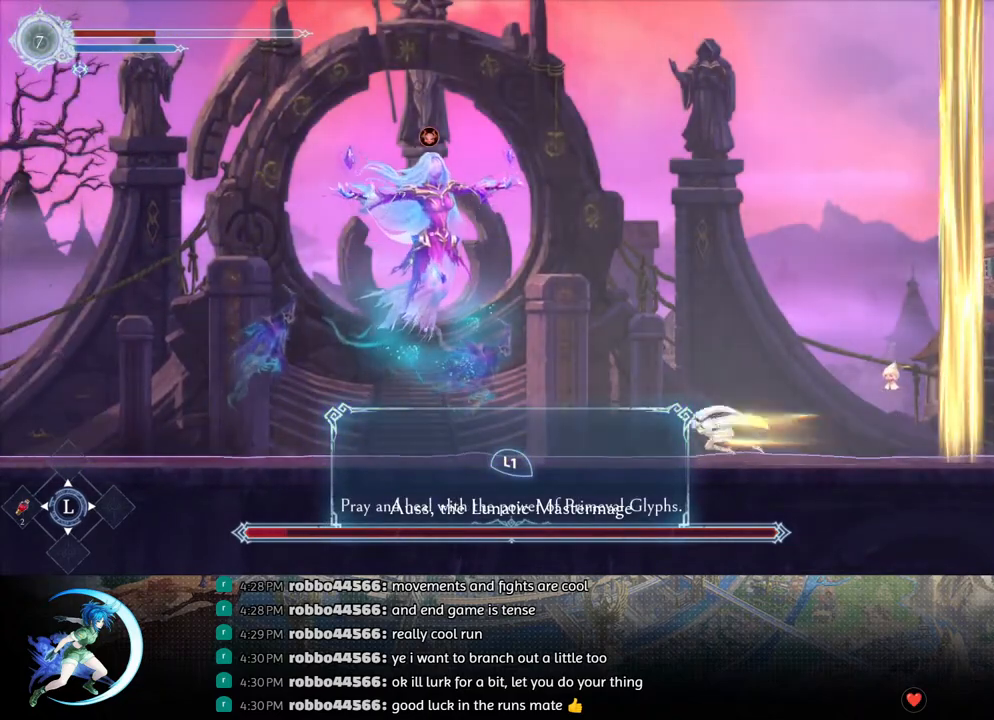
{"buttons": ["DPAD_LEFT"], "left_stick": "center", "right_stick": "center", "events": []}